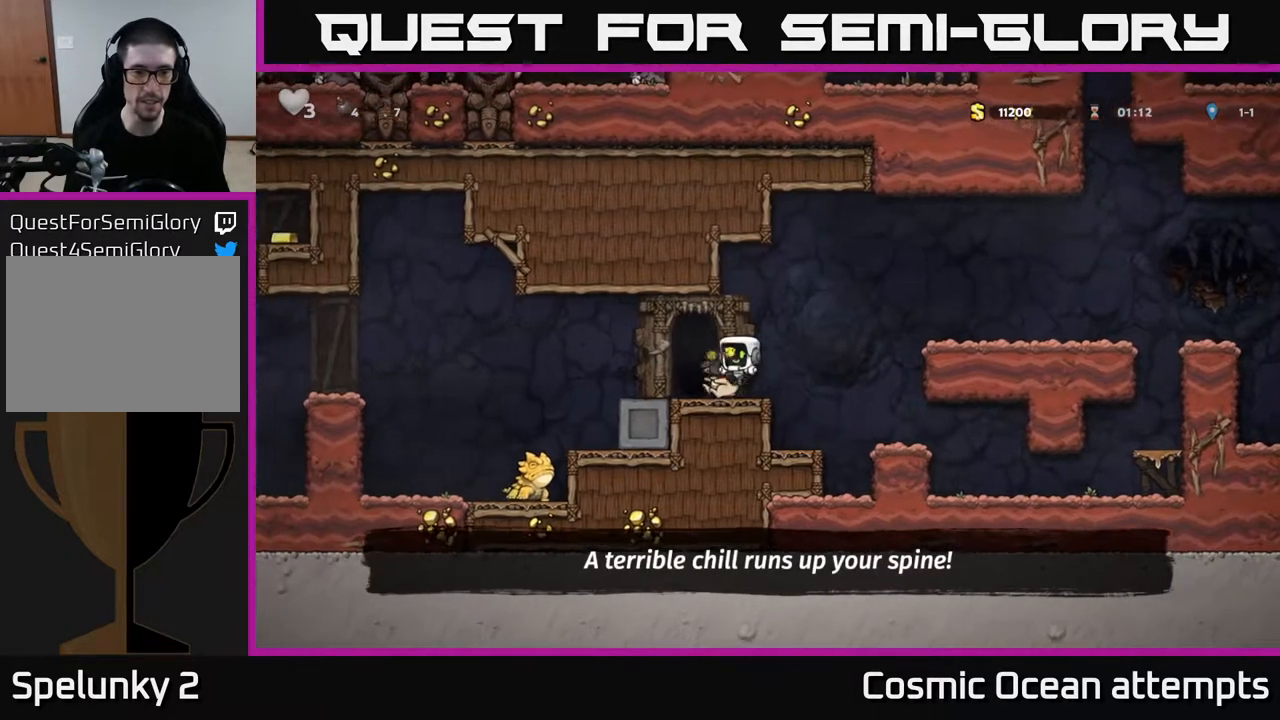
Gameplay with a controller (Xbox layout); each line is a JSON object with the inputs held at the frame after it. "events" lists button and stick changes between this image and that frame as [ms after this image, input, new state], when the widget could be followed in between.
{"buttons": ["A", "DPAD_LEFT"], "left_stick": "center", "right_stick": "center", "events": [[250, "A", "down"]]}
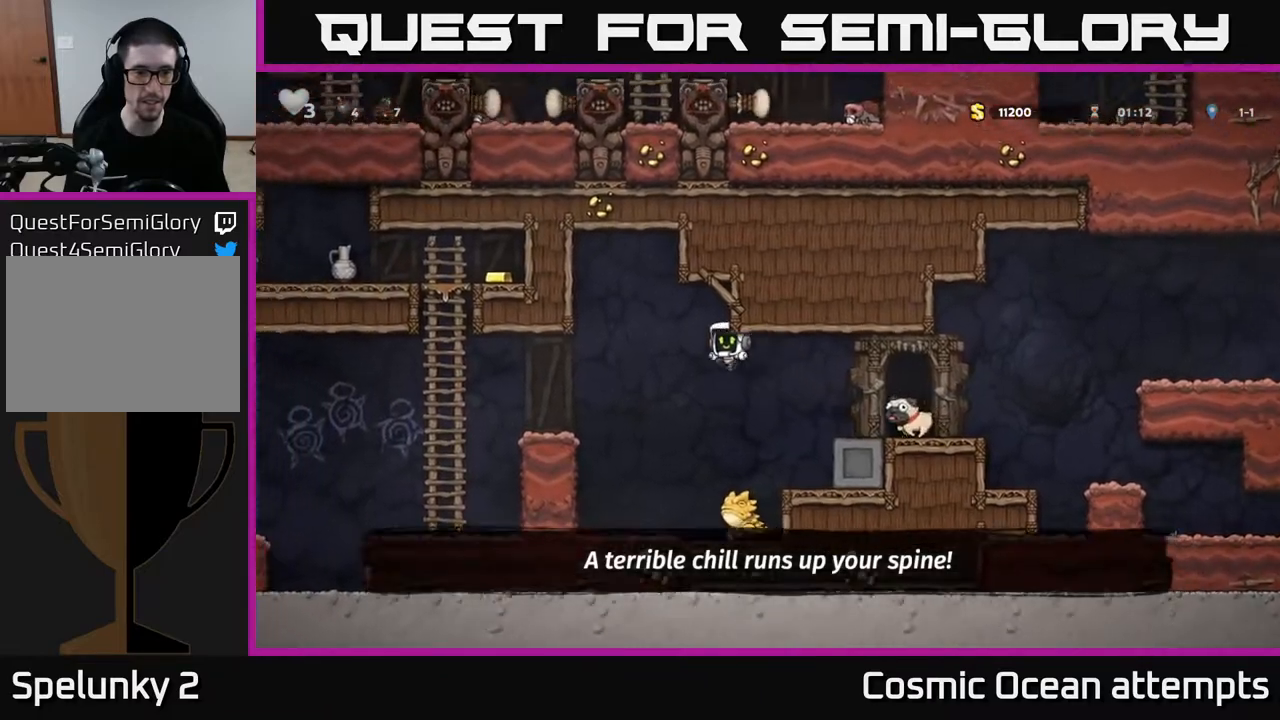
{"buttons": ["A", "DPAD_LEFT"], "left_stick": "center", "right_stick": "center", "events": [[83, "A", "up"], [383, "A", "down"]]}
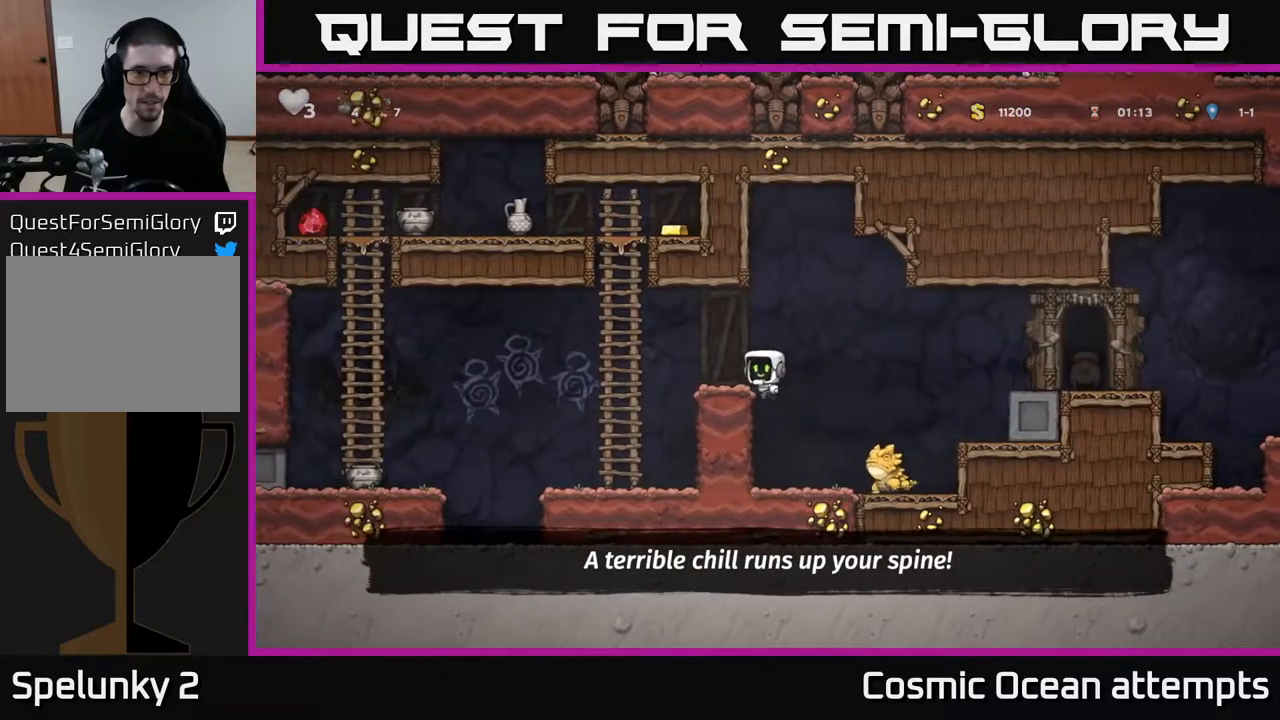
{"buttons": ["A", "DPAD_UP"], "left_stick": "center", "right_stick": "center", "events": [[233, "A", "up"], [267, "DPAD_UP", "down"], [333, "DPAD_LEFT", "up"], [400, "A", "down"]]}
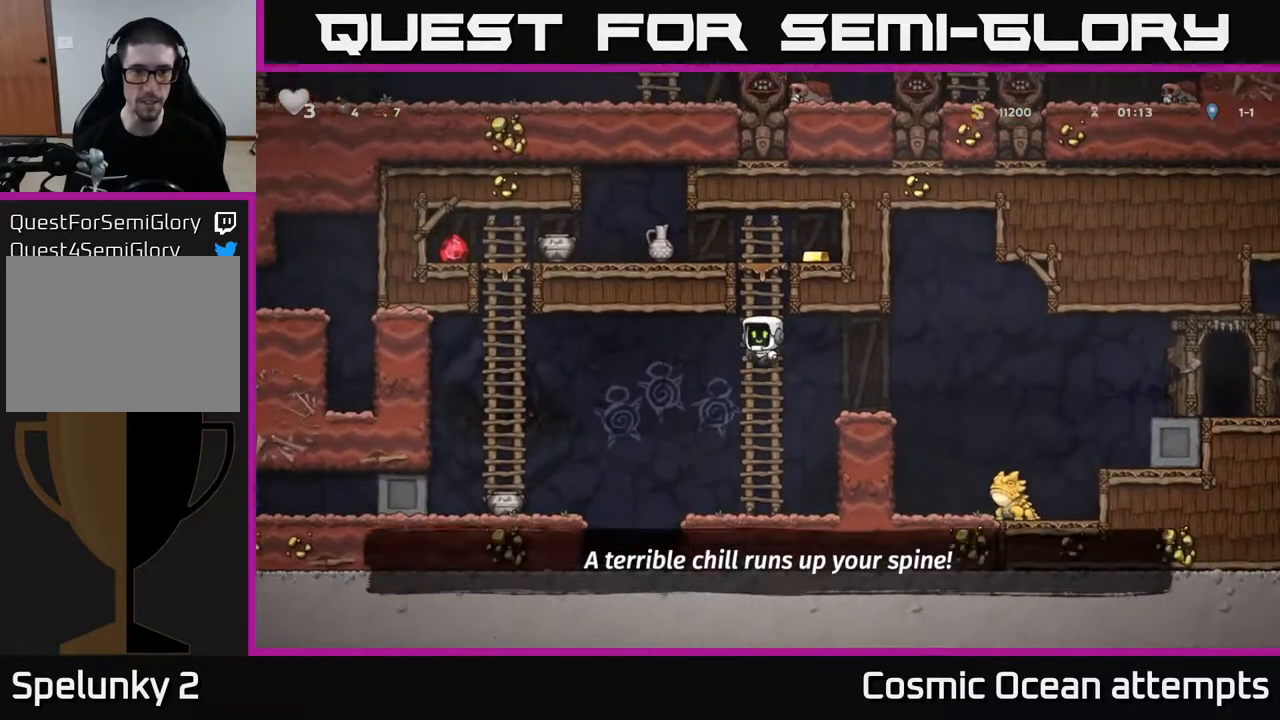
{"buttons": ["DPAD_LEFT"], "left_stick": "center", "right_stick": "center", "events": [[67, "A", "up"], [217, "A", "down"], [267, "DPAD_RIGHT", "down"], [317, "DPAD_UP", "up"], [383, "A", "up"], [467, "DPAD_RIGHT", "up"], [500, "DPAD_LEFT", "down"]]}
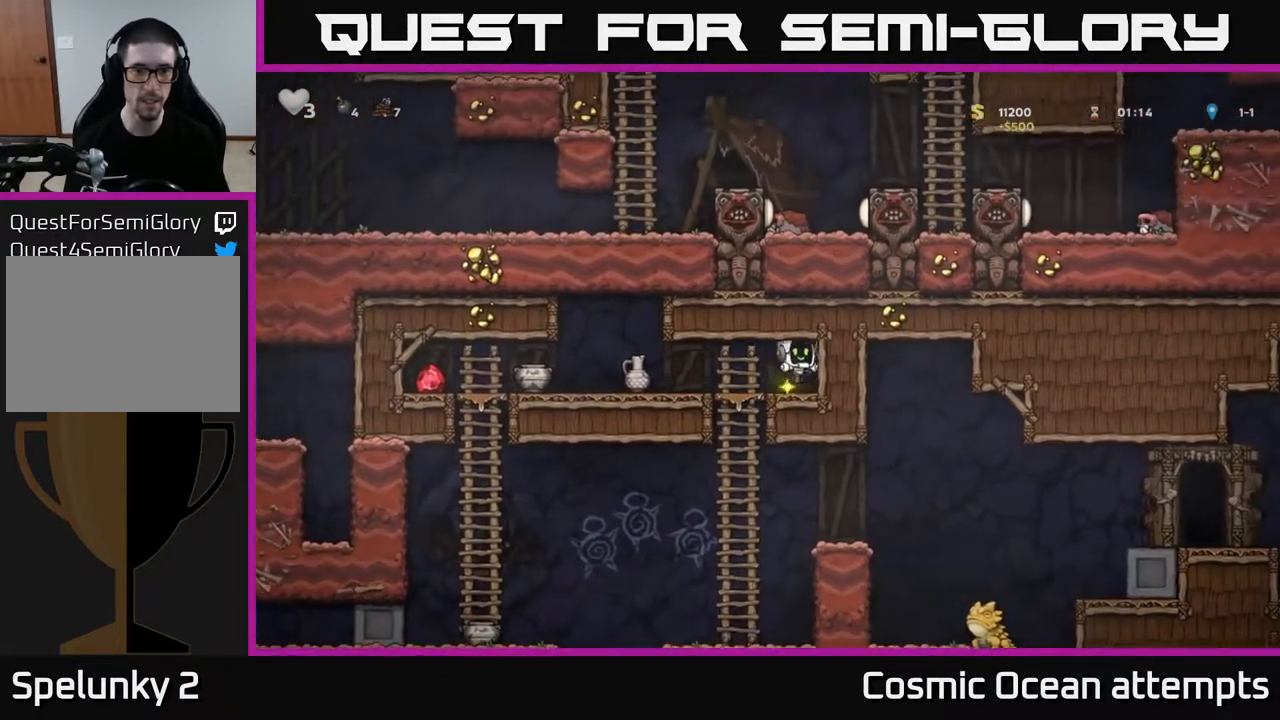
{"buttons": ["X", "DPAD_DOWN"], "left_stick": "center", "right_stick": "center", "events": [[400, "DPAD_DOWN", "down"], [417, "DPAD_LEFT", "up"], [450, "X", "down"]]}
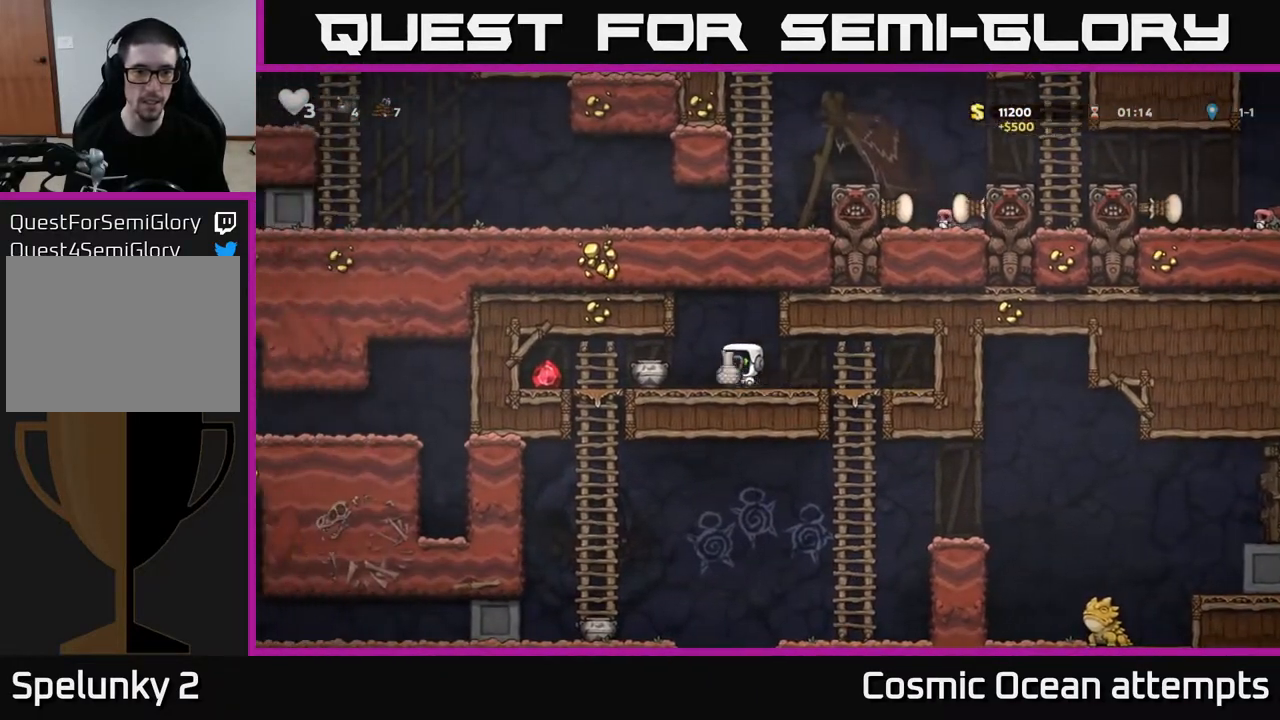
{"buttons": [], "left_stick": "center", "right_stick": "center", "events": [[17, "DPAD_DOWN", "up"], [67, "X", "up"], [133, "X", "down"], [217, "X", "up"]]}
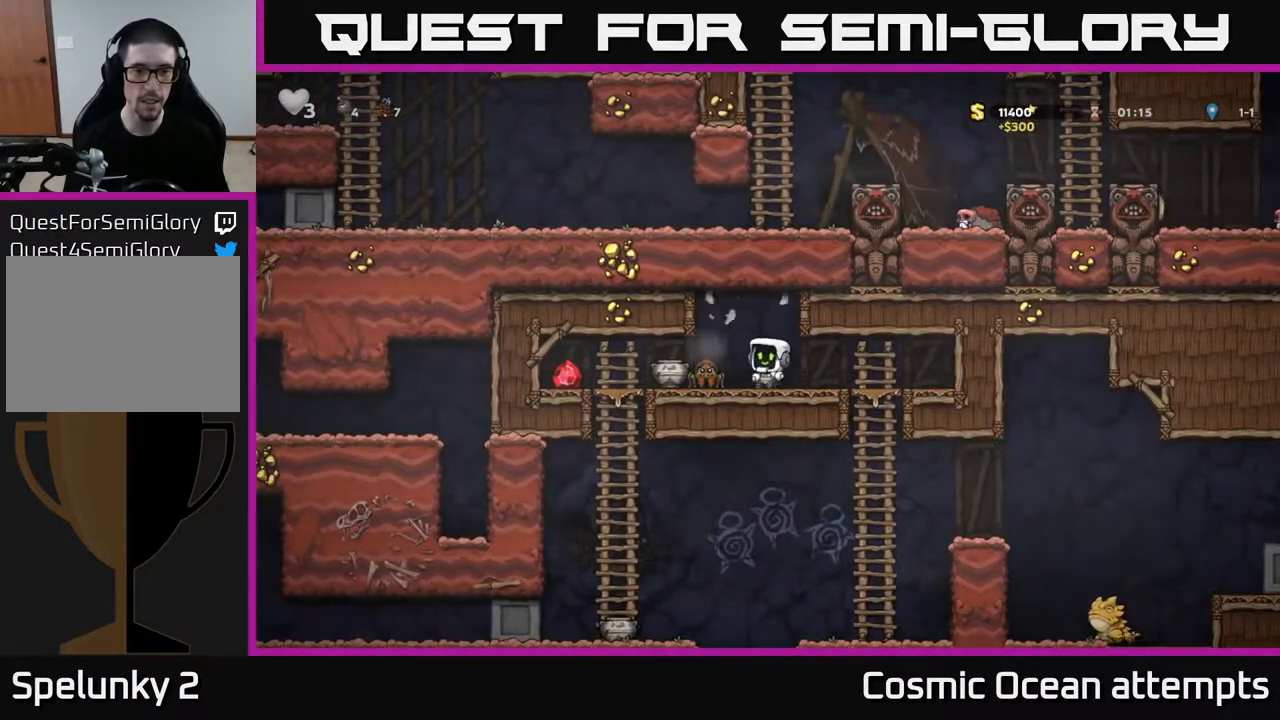
{"buttons": [], "left_stick": "center", "right_stick": "center", "events": [[133, "X", "down"], [217, "X", "up"], [300, "DPAD_LEFT", "down"], [433, "DPAD_LEFT", "up"]]}
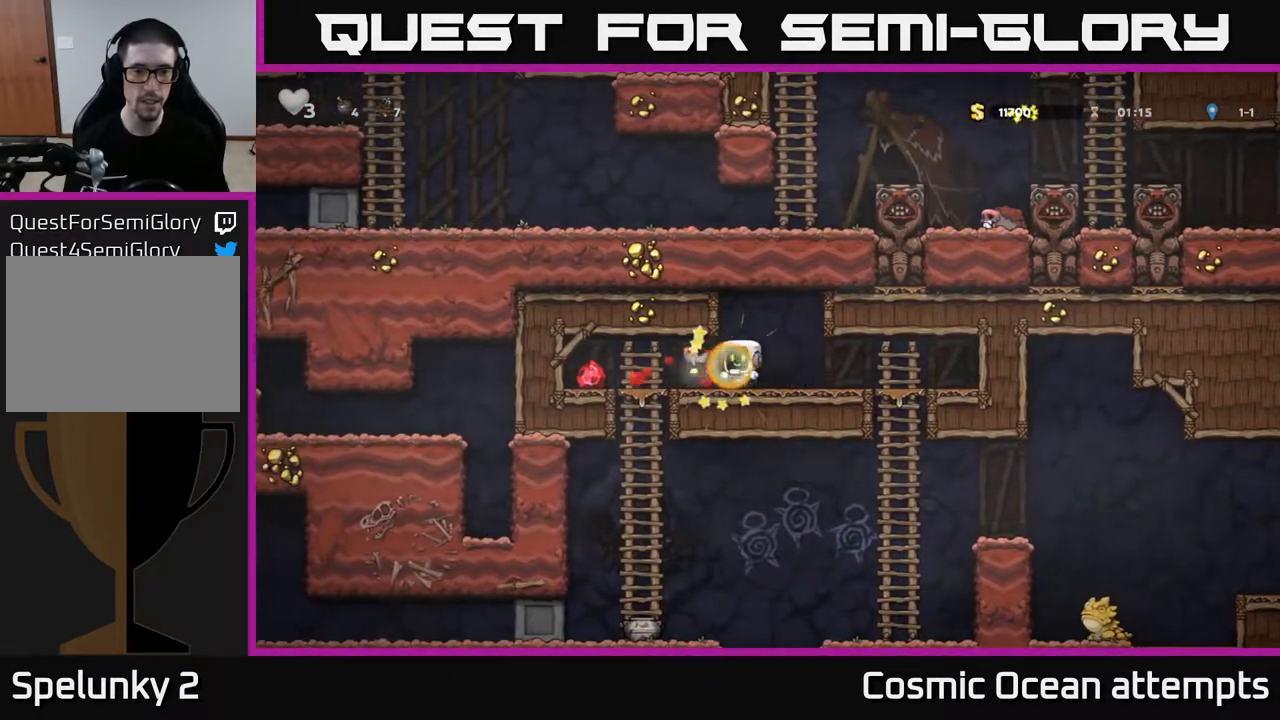
{"buttons": ["DPAD_LEFT"], "left_stick": "center", "right_stick": "center", "events": [[17, "DPAD_RIGHT", "down"], [267, "DPAD_RIGHT", "up"], [333, "DPAD_LEFT", "down"]]}
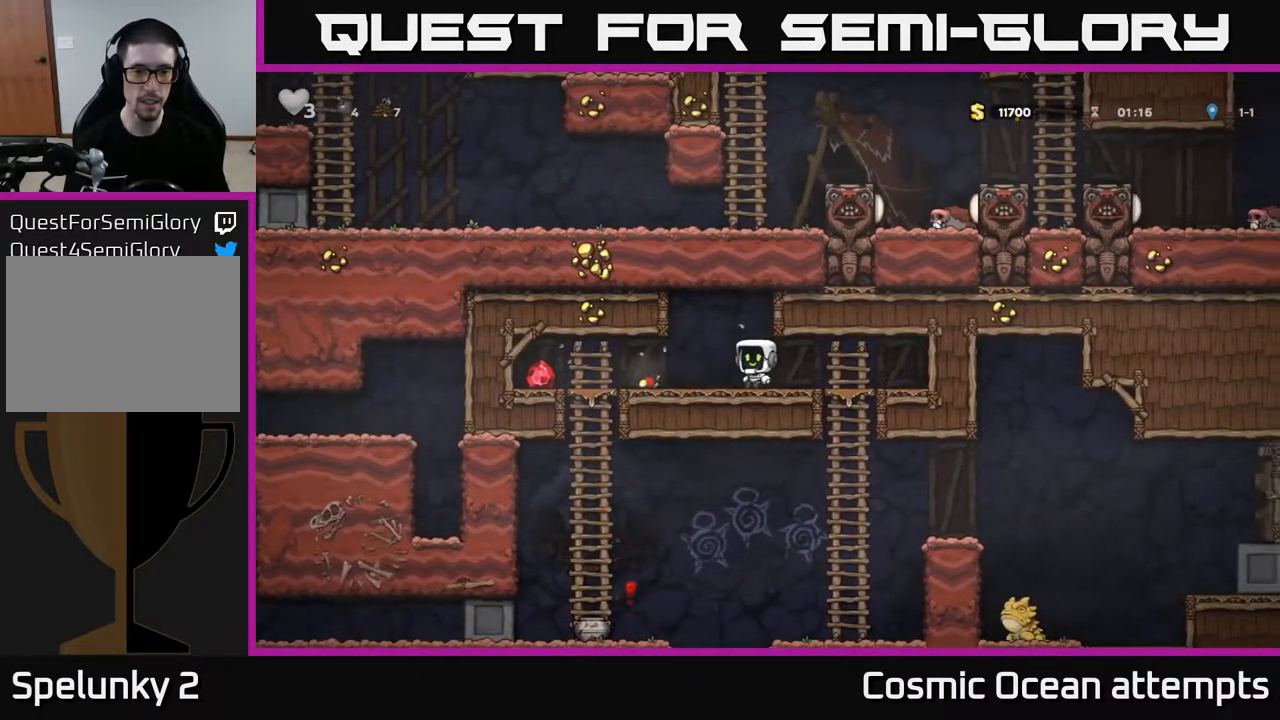
{"buttons": ["DPAD_RIGHT"], "left_stick": "center", "right_stick": "center", "events": [[433, "DPAD_LEFT", "up"], [467, "DPAD_RIGHT", "down"]]}
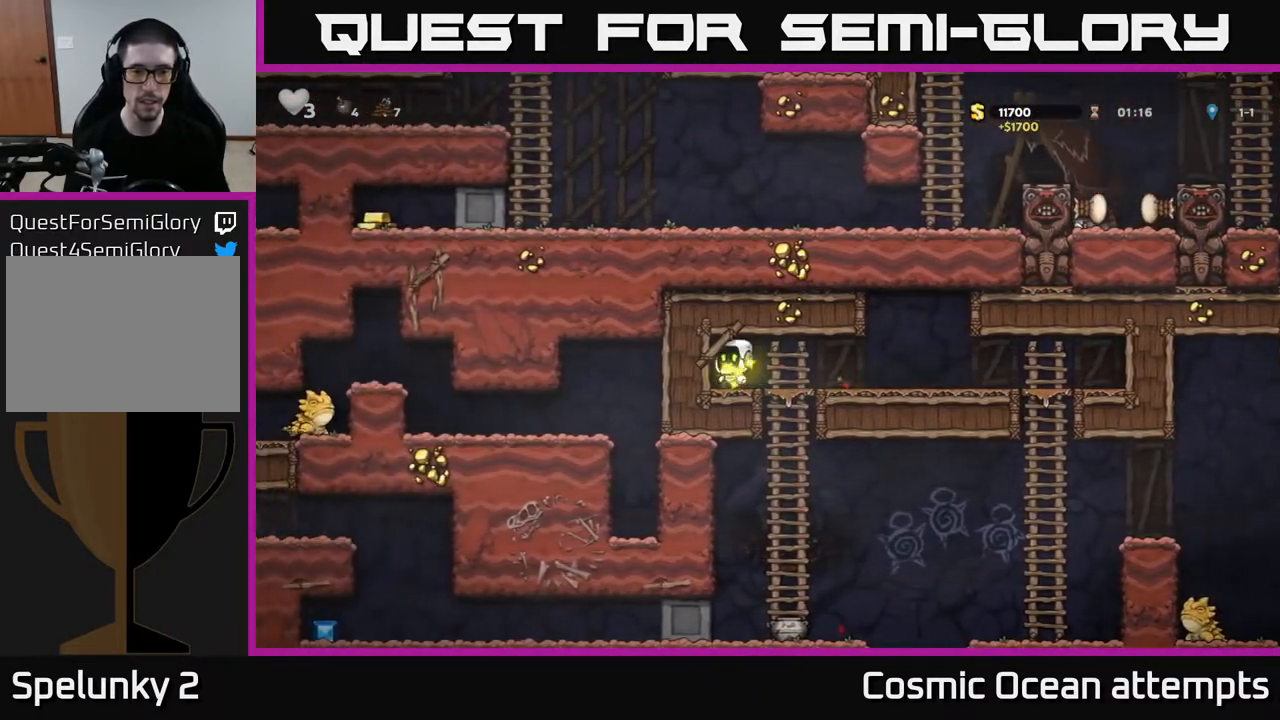
{"buttons": [], "left_stick": "center", "right_stick": "center", "events": [[117, "DPAD_RIGHT", "up"], [133, "DPAD_DOWN", "down"], [183, "A", "down"], [300, "A", "up"], [400, "DPAD_DOWN", "up"]]}
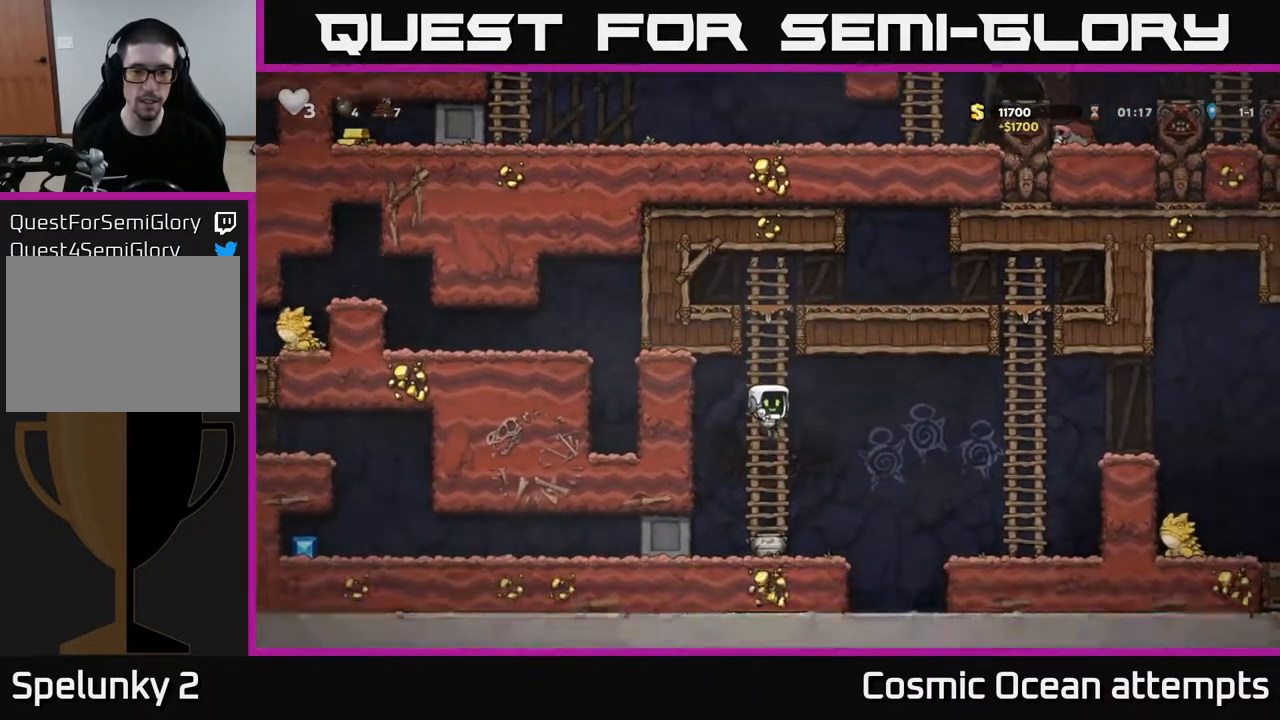
{"buttons": ["X"], "left_stick": "center", "right_stick": "center", "events": [[133, "DPAD_DOWN", "down"], [250, "X", "down"], [350, "DPAD_DOWN", "up"], [383, "X", "up"], [467, "X", "down"]]}
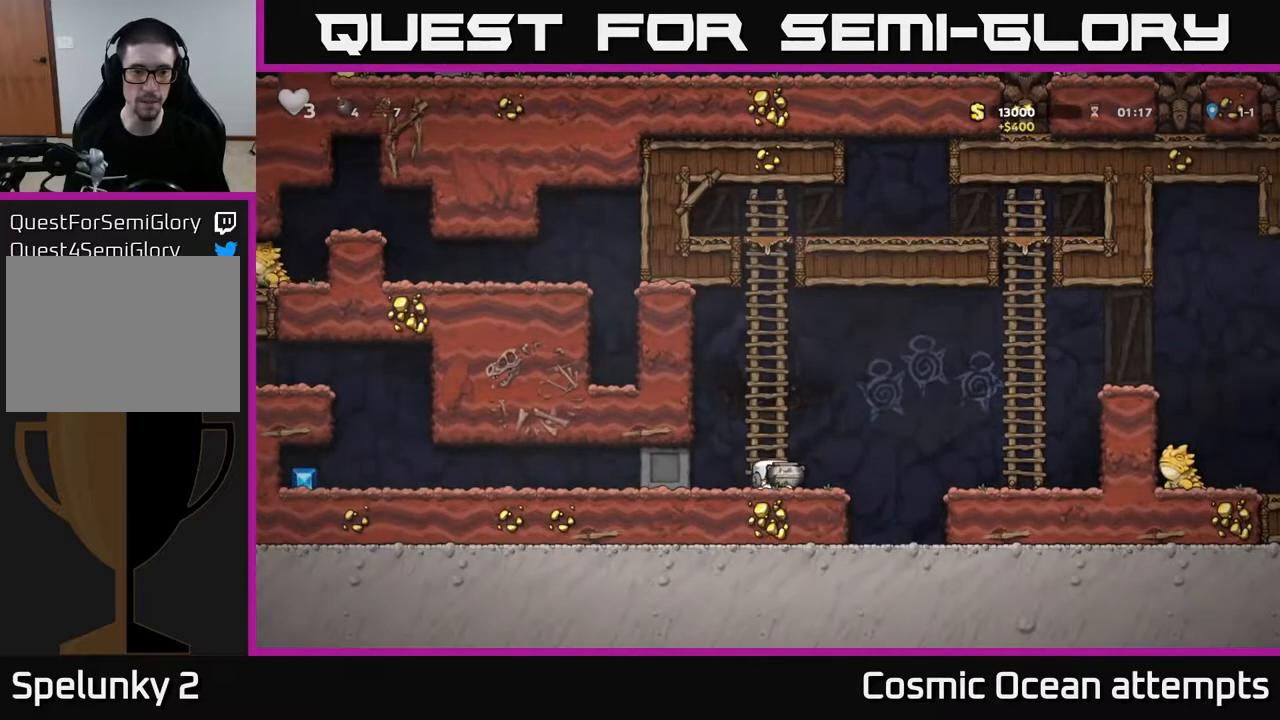
{"buttons": ["DPAD_LEFT"], "left_stick": "center", "right_stick": "center", "events": [[83, "X", "up"], [417, "DPAD_LEFT", "down"]]}
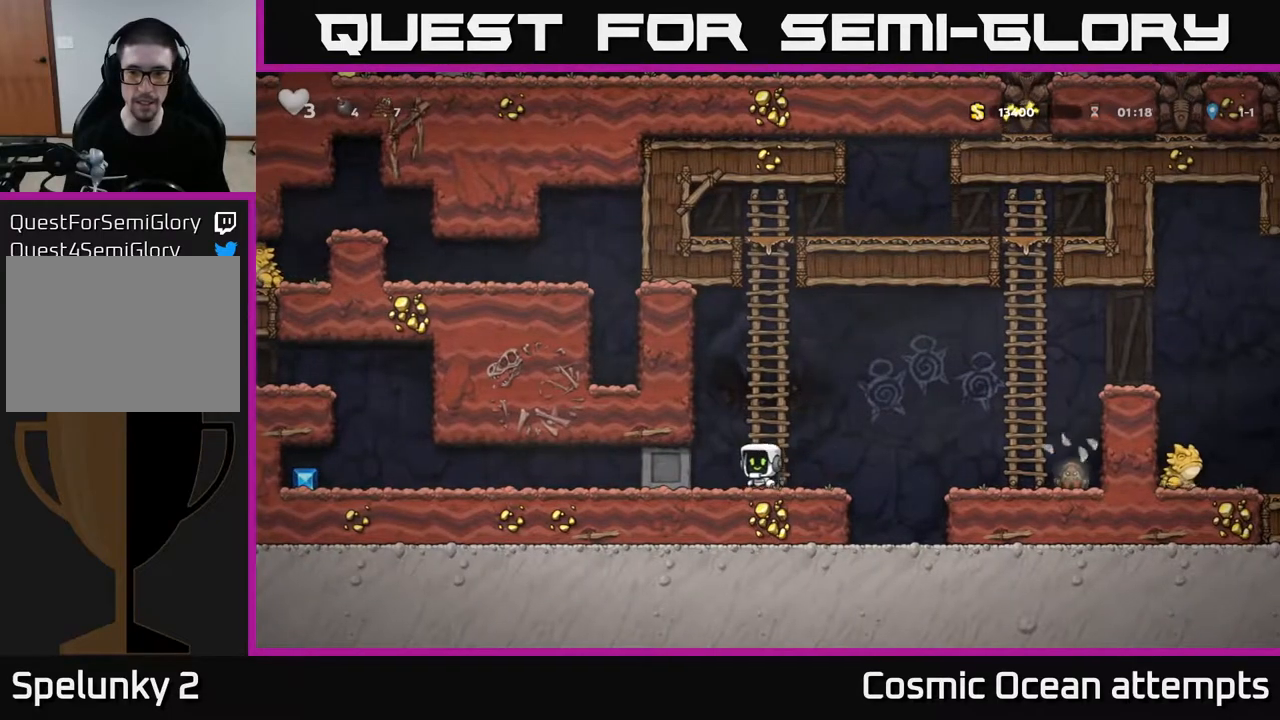
{"buttons": ["DPAD_LEFT"], "left_stick": "center", "right_stick": "center", "events": []}
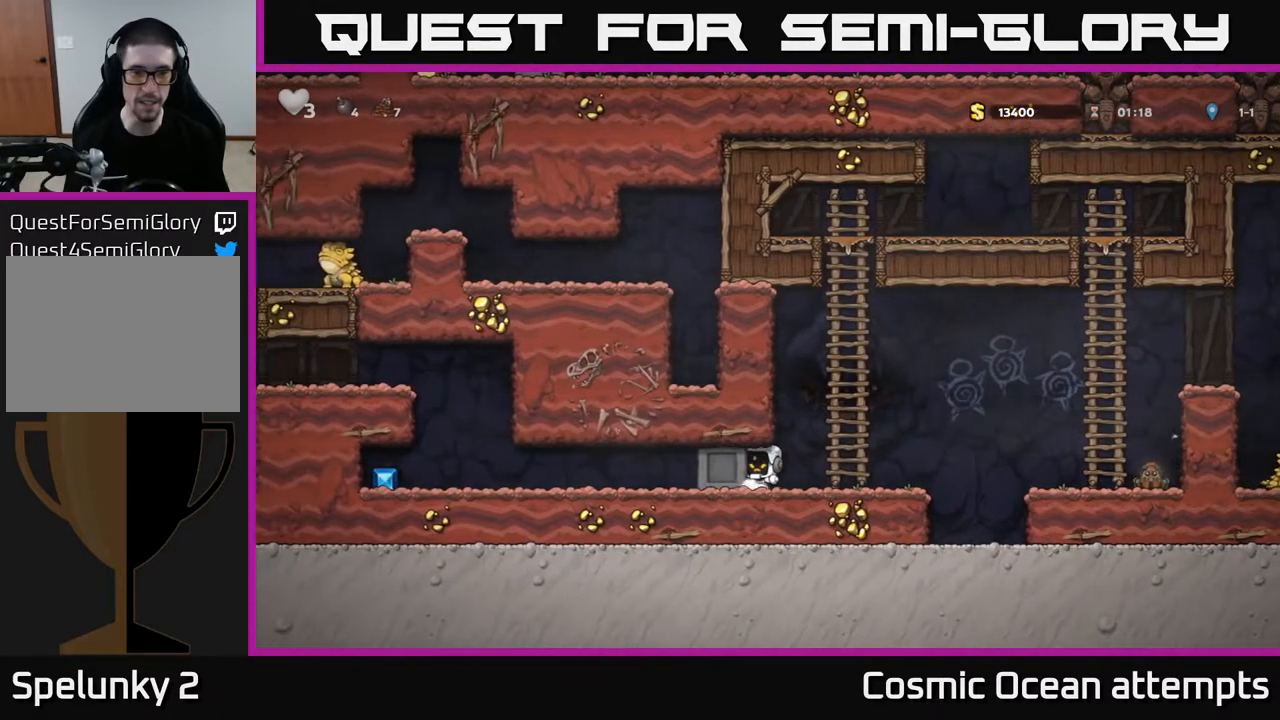
{"buttons": ["DPAD_LEFT"], "left_stick": "center", "right_stick": "center", "events": []}
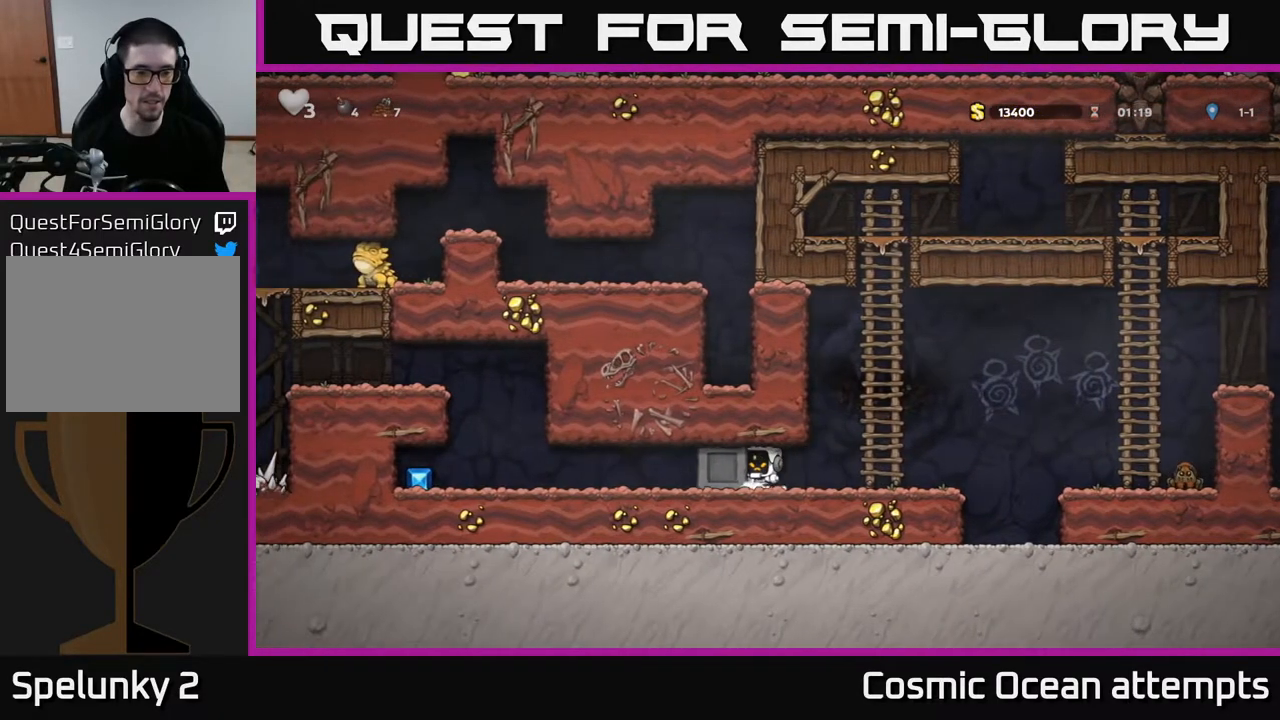
{"buttons": ["DPAD_LEFT"], "left_stick": "center", "right_stick": "center", "events": []}
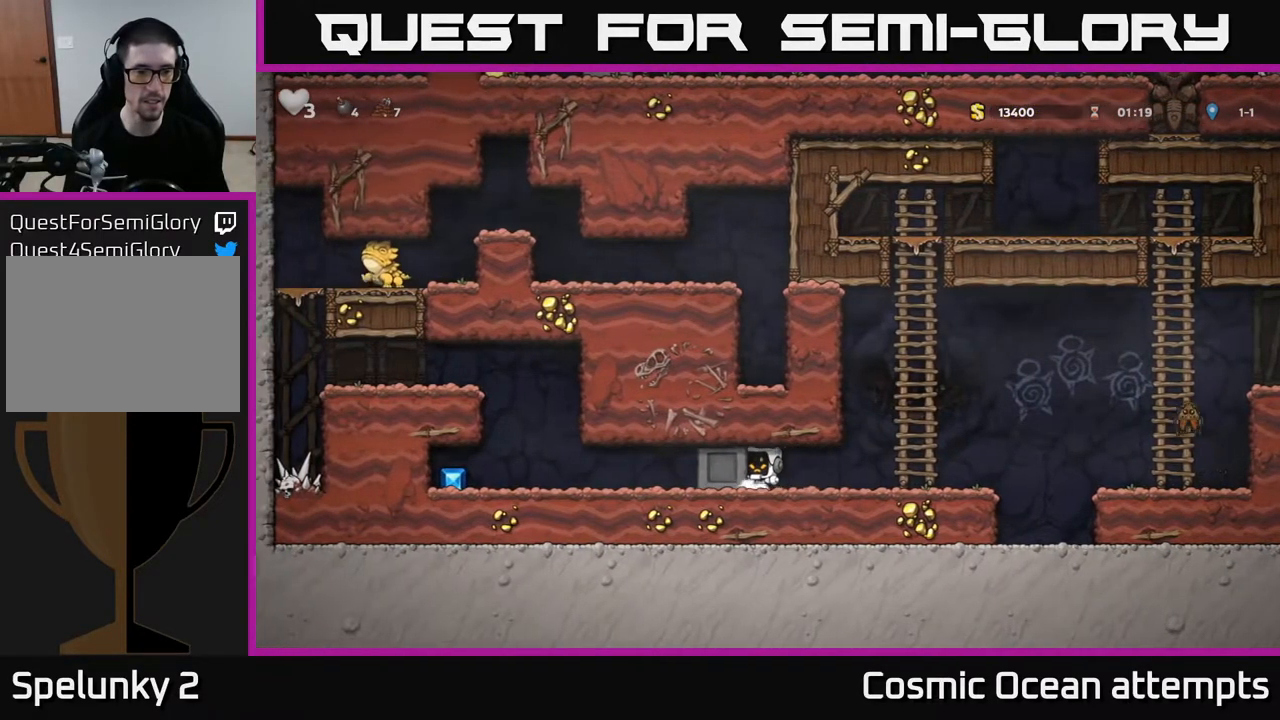
{"buttons": ["DPAD_LEFT"], "left_stick": "center", "right_stick": "center", "events": []}
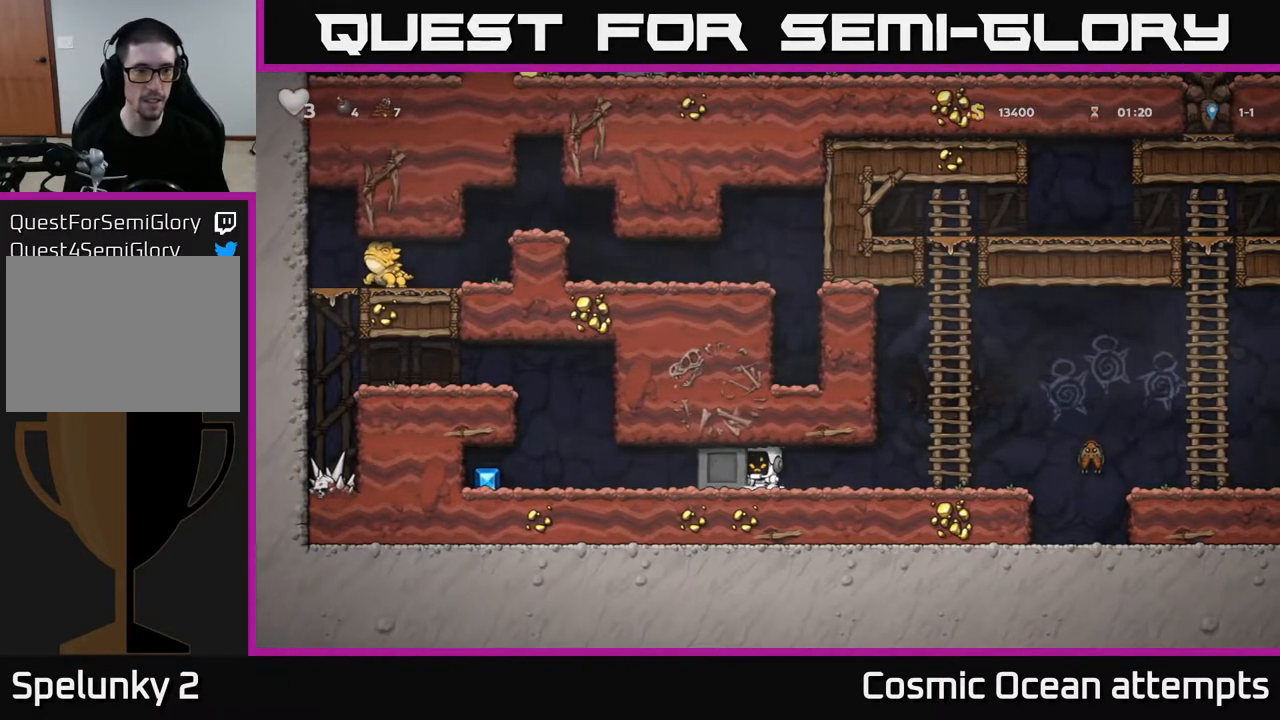
{"buttons": ["DPAD_LEFT"], "left_stick": "center", "right_stick": "center", "events": []}
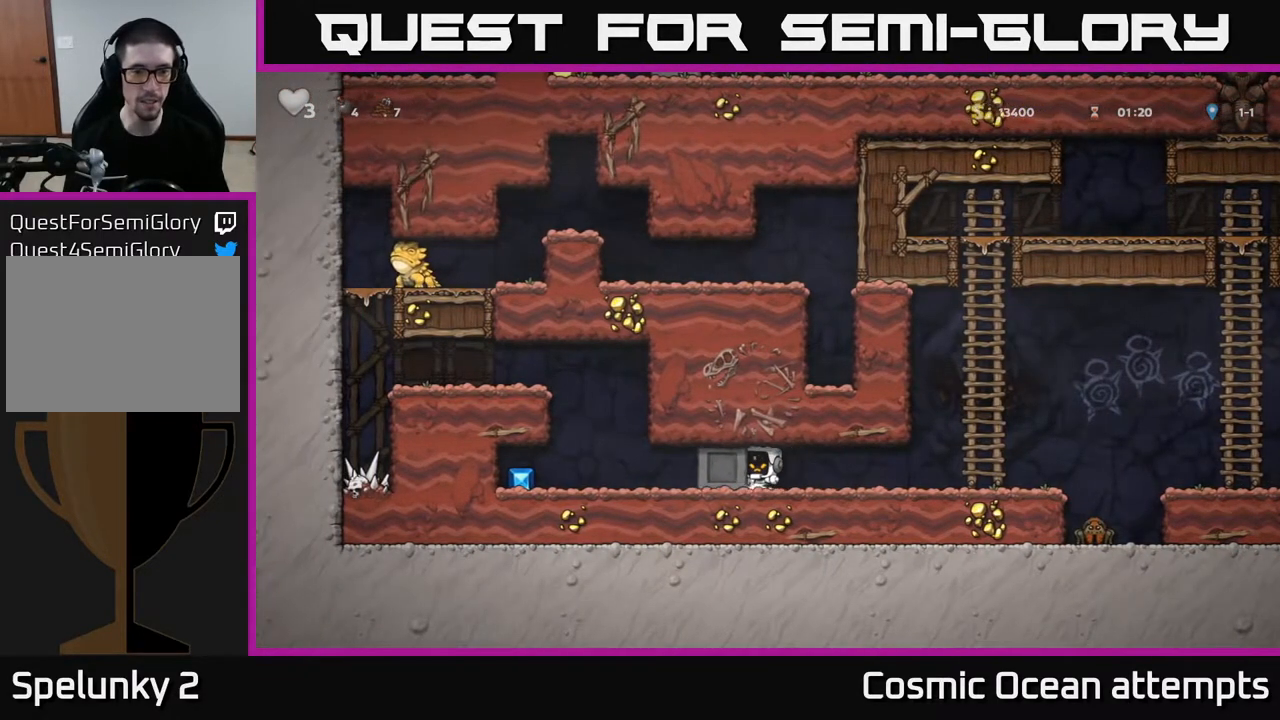
{"buttons": ["DPAD_LEFT"], "left_stick": "center", "right_stick": "center", "events": []}
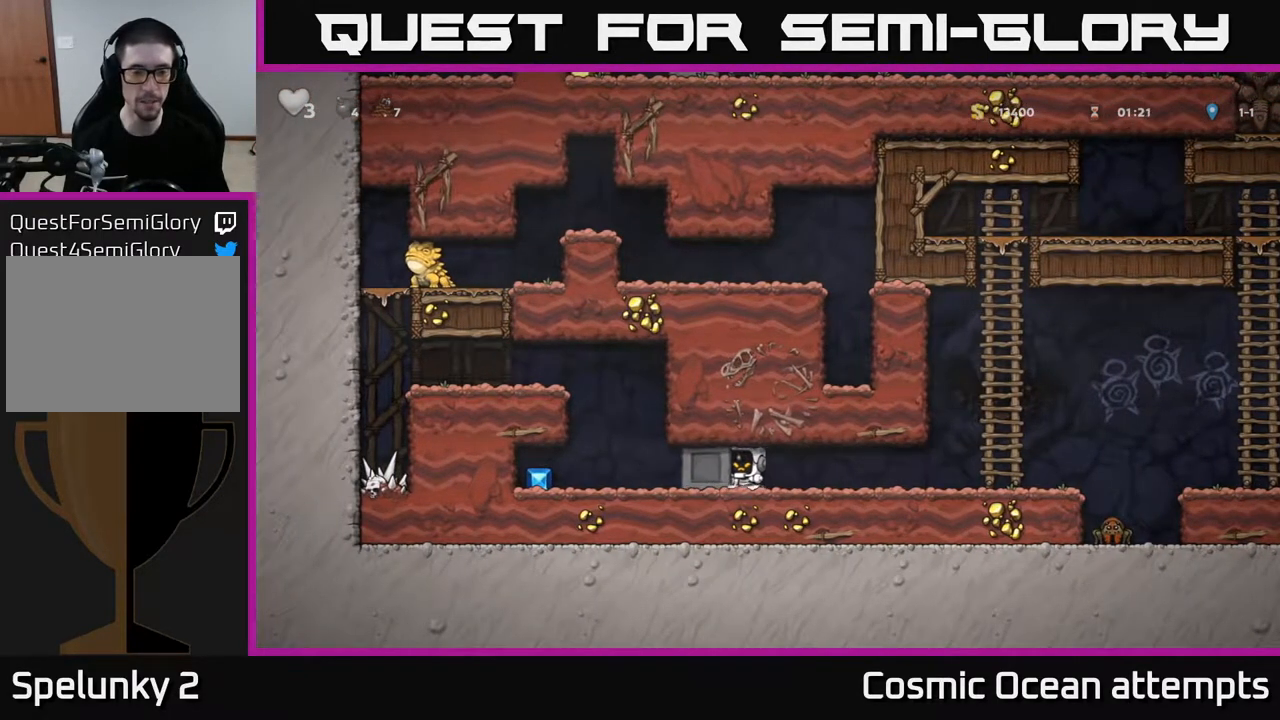
{"buttons": ["DPAD_LEFT"], "left_stick": "center", "right_stick": "center", "events": []}
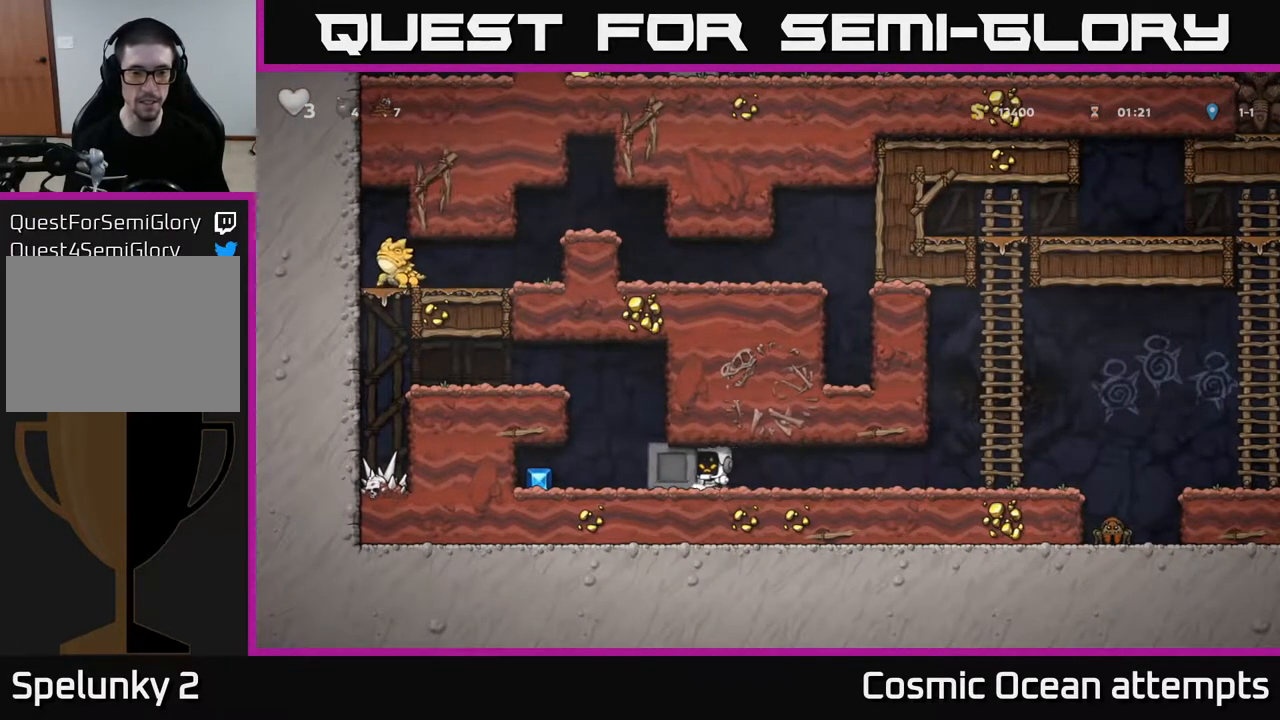
{"buttons": ["DPAD_LEFT"], "left_stick": "center", "right_stick": "center", "events": []}
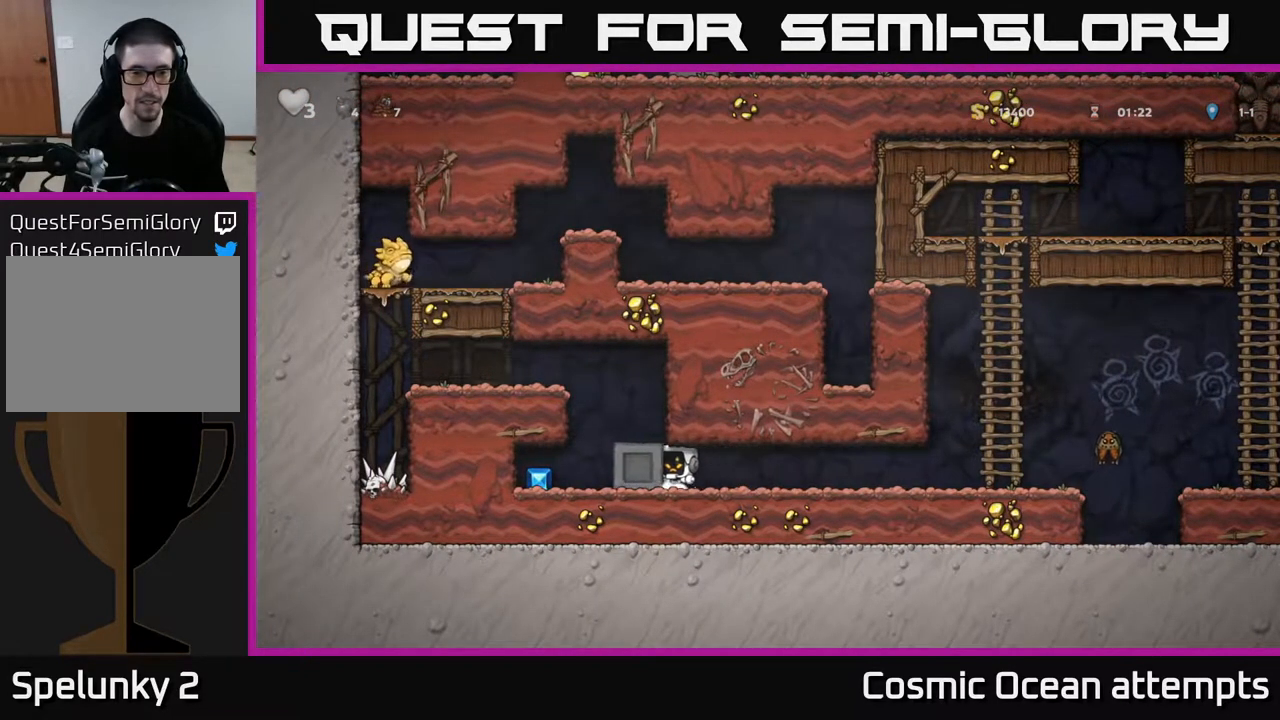
{"buttons": ["A"], "left_stick": "center", "right_stick": "center", "events": [[300, "DPAD_LEFT", "up"], [433, "A", "down"]]}
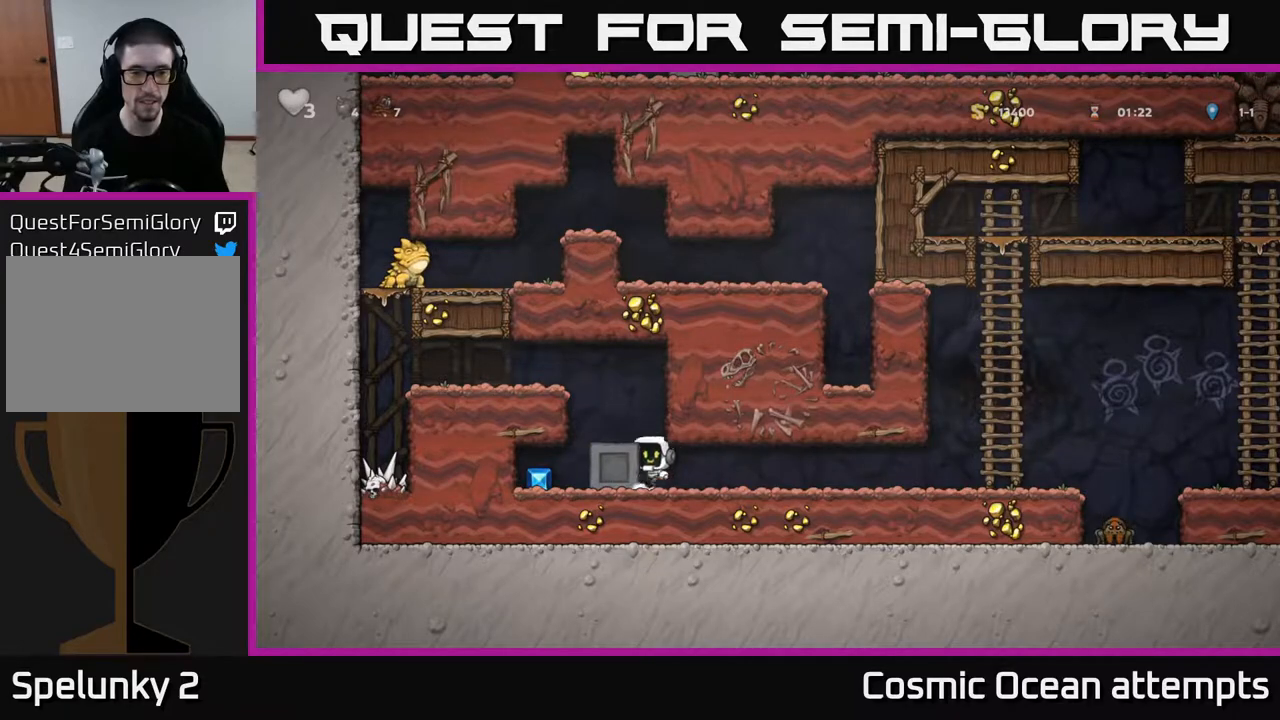
{"buttons": [], "left_stick": "center", "right_stick": "center", "events": [[183, "A", "up"]]}
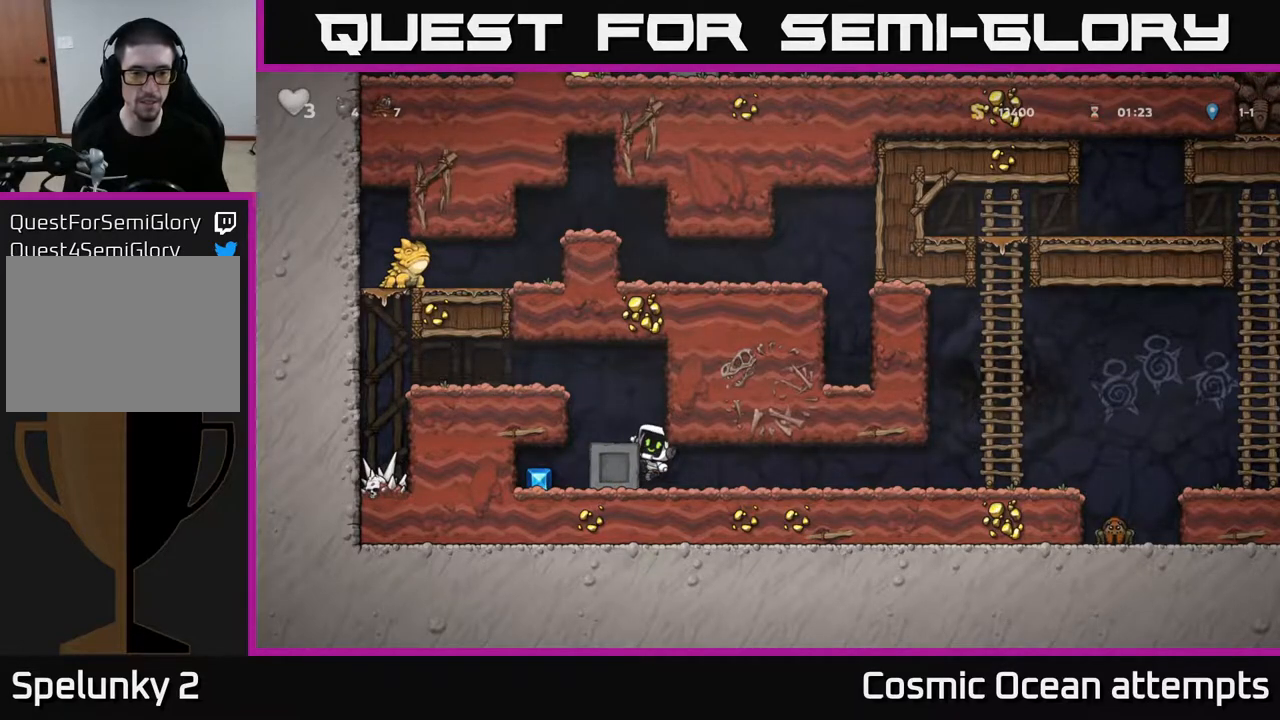
{"buttons": ["DPAD_DOWN"], "left_stick": "center", "right_stick": "center", "events": [[67, "DPAD_LEFT", "down"], [400, "DPAD_LEFT", "up"], [483, "DPAD_DOWN", "down"]]}
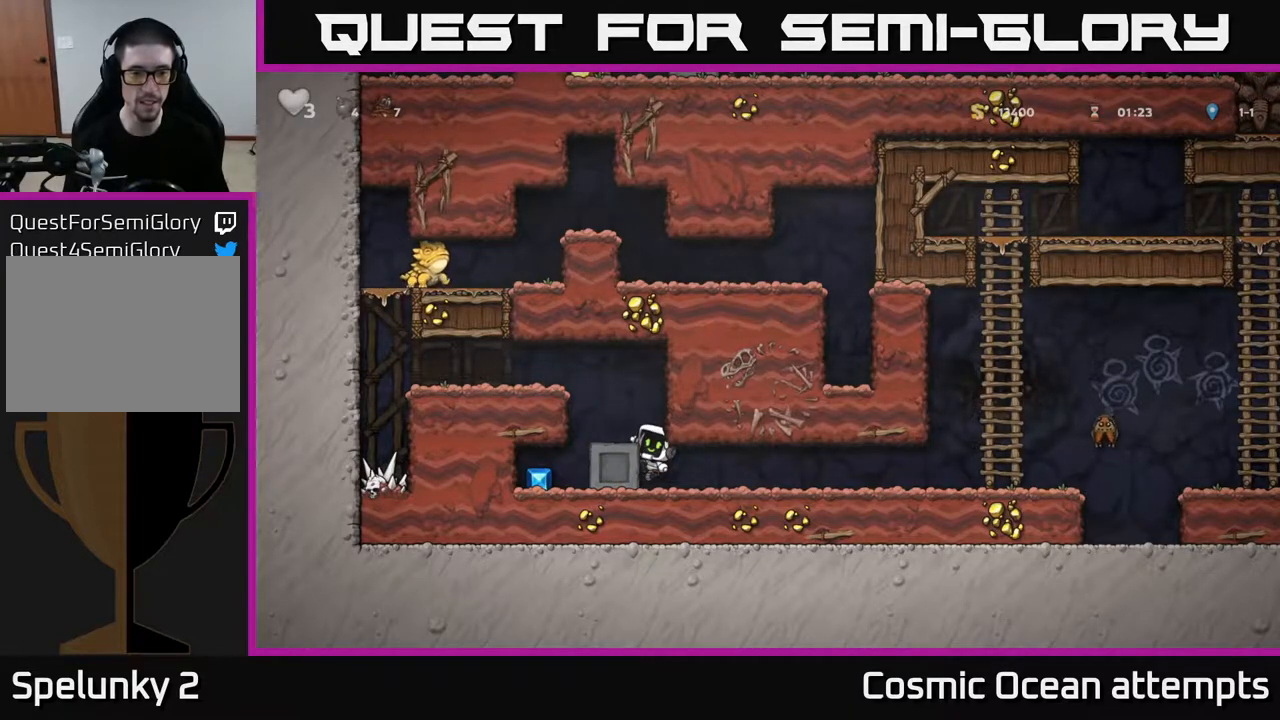
{"buttons": ["DPAD_RIGHT"], "left_stick": "center", "right_stick": "center", "events": [[33, "A", "down"], [100, "A", "up"], [133, "DPAD_DOWN", "up"], [200, "DPAD_LEFT", "down"], [333, "DPAD_LEFT", "up"], [383, "DPAD_RIGHT", "down"]]}
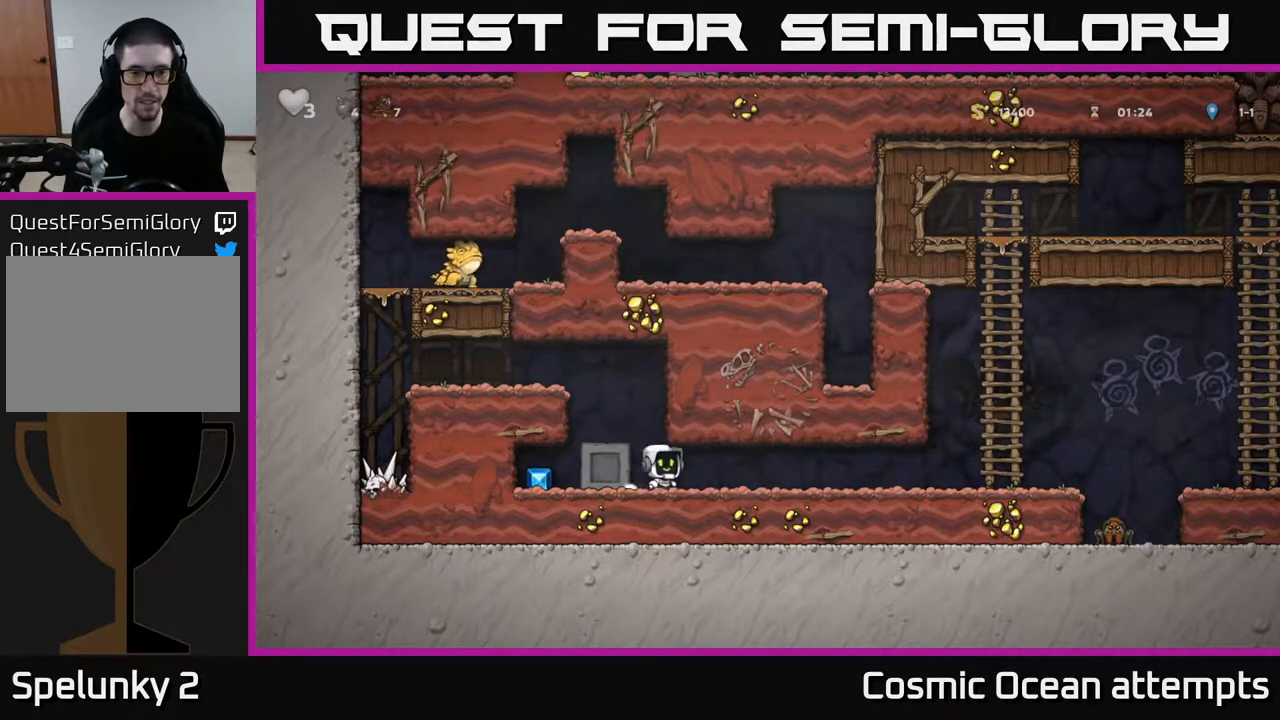
{"buttons": ["DPAD_RIGHT"], "left_stick": "center", "right_stick": "center", "events": []}
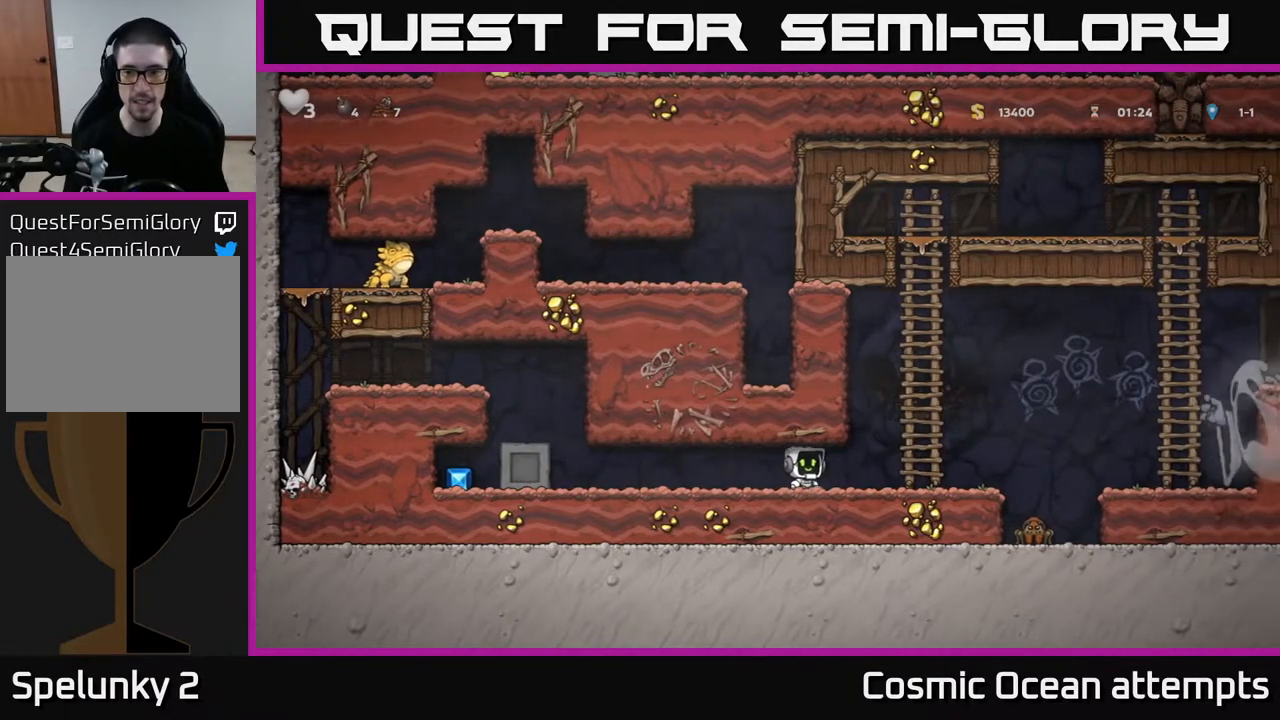
{"buttons": [], "left_stick": "center", "right_stick": "center", "events": [[167, "A", "down"], [283, "DPAD_RIGHT", "up"], [383, "DPAD_RIGHT", "down"], [417, "A", "up"], [500, "DPAD_RIGHT", "up"]]}
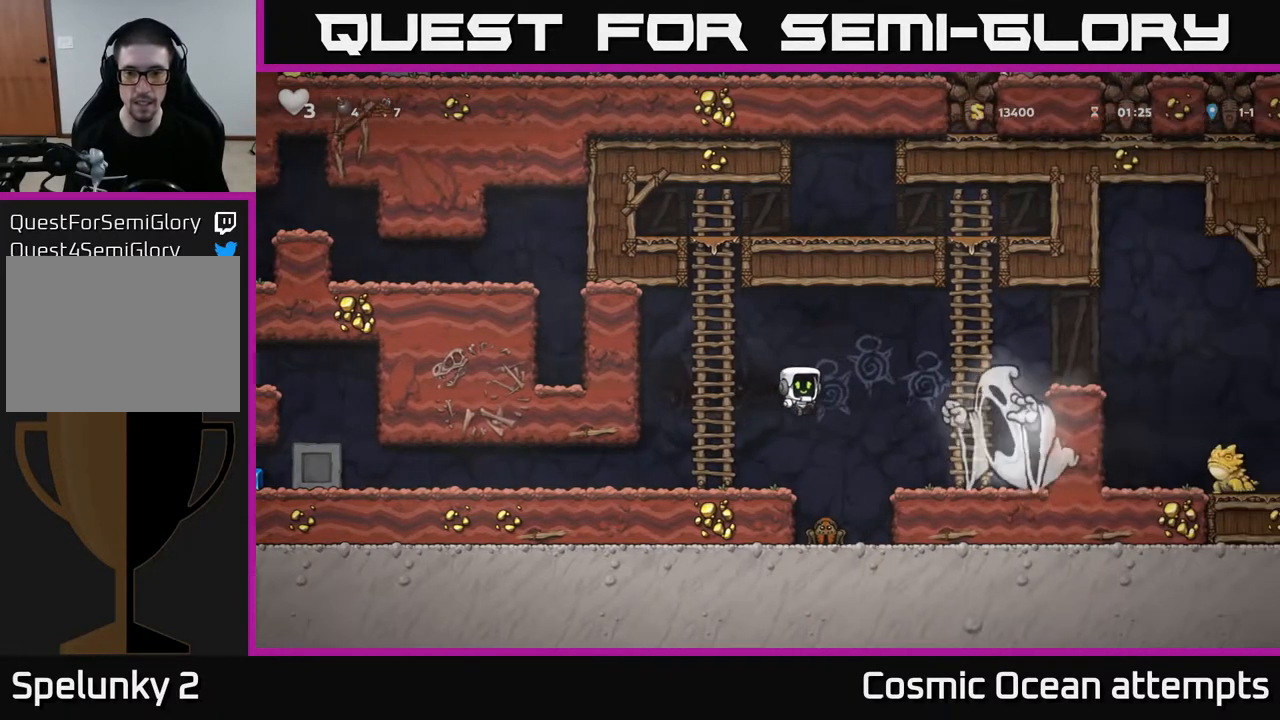
{"buttons": [], "left_stick": "center", "right_stick": "center", "events": [[50, "DPAD_LEFT", "down"], [67, "A", "down"], [167, "DPAD_LEFT", "up"], [400, "A", "up"]]}
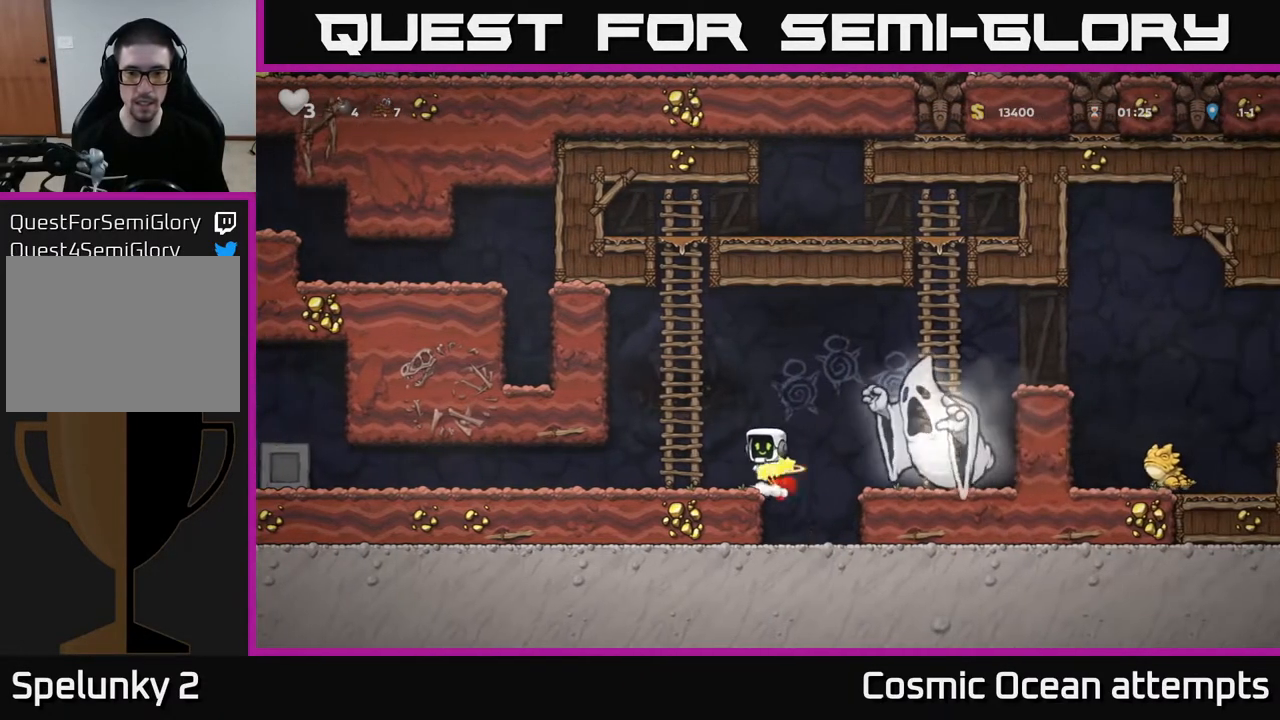
{"buttons": [], "left_stick": "center", "right_stick": "center", "events": [[150, "DPAD_LEFT", "down"], [267, "DPAD_LEFT", "up"]]}
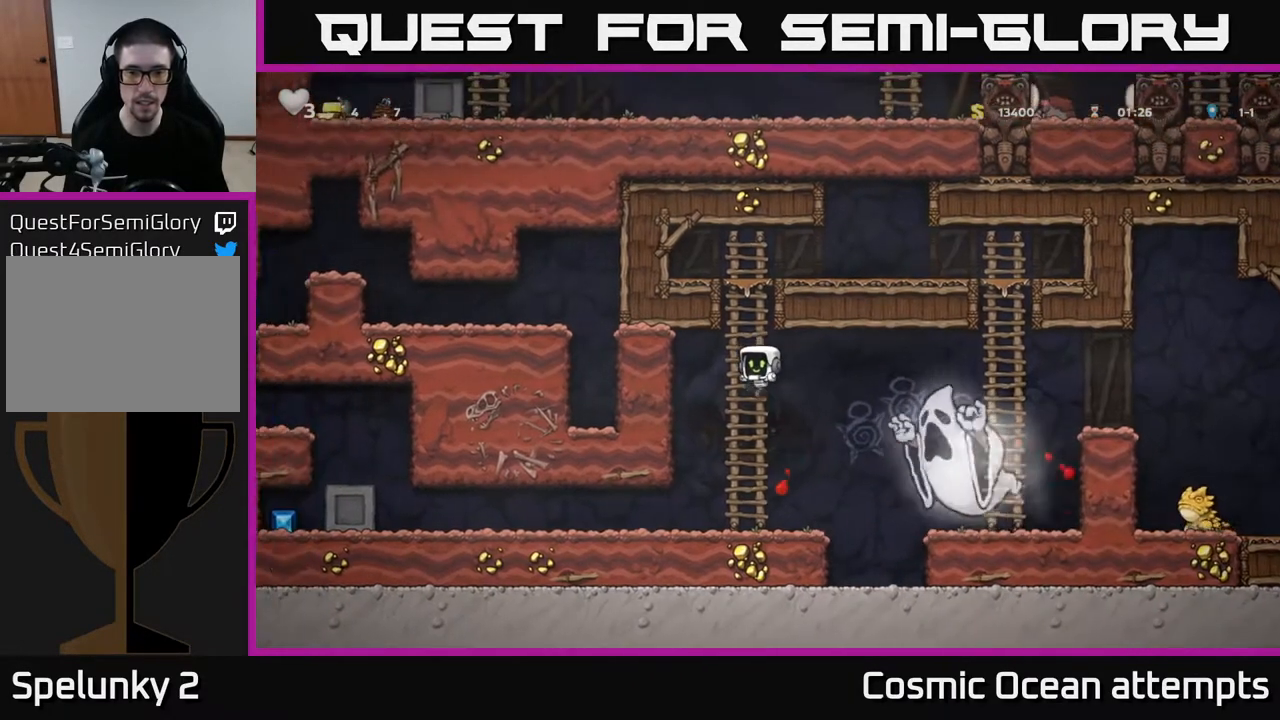
{"buttons": ["A"], "left_stick": "center", "right_stick": "center", "events": [[467, "A", "down"]]}